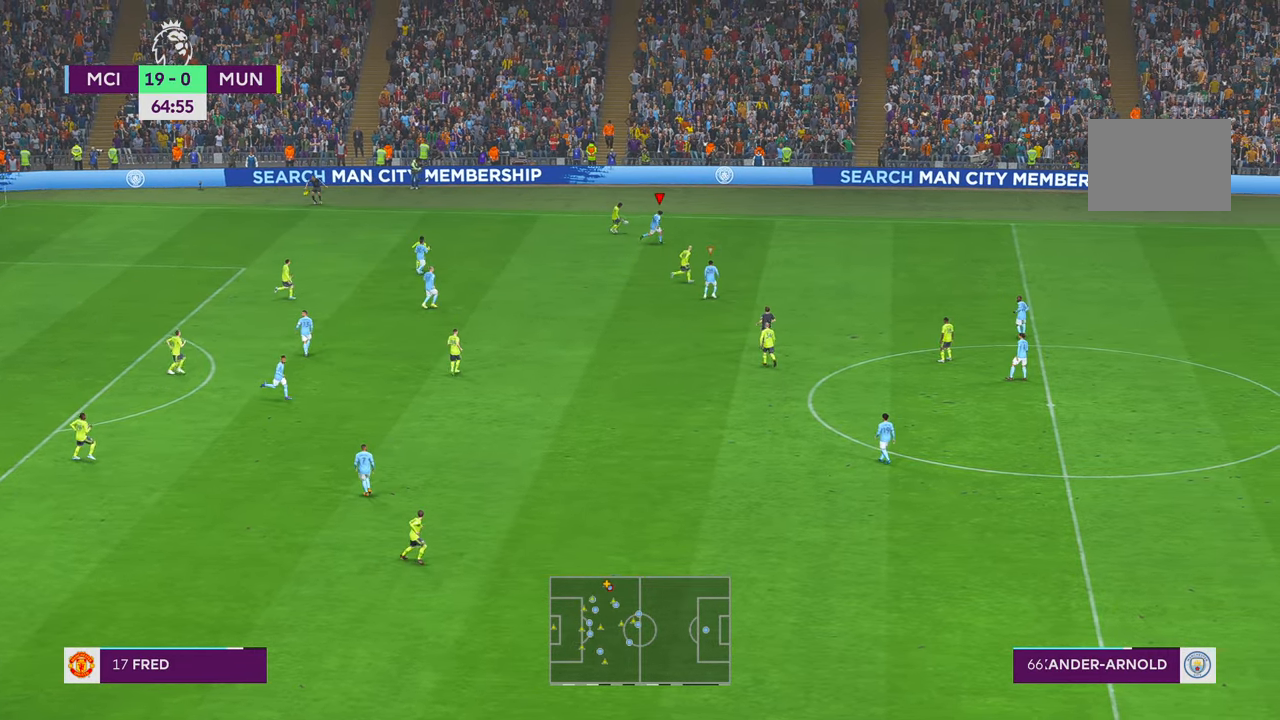
Gameplay with a controller (Xbox layout); each line is a JSON object with the inputs held at the frame after it. "events" lists button and stick changes between this image and that frame as [ms after this image, input, new state], when the widget could be followed in between. Not read: L3 R3.
{"buttons": ["R2"], "left_stick": "down-right", "right_stick": "center", "events": [[183, "left_stick", "right"], [300, "left_stick", "down-right"]]}
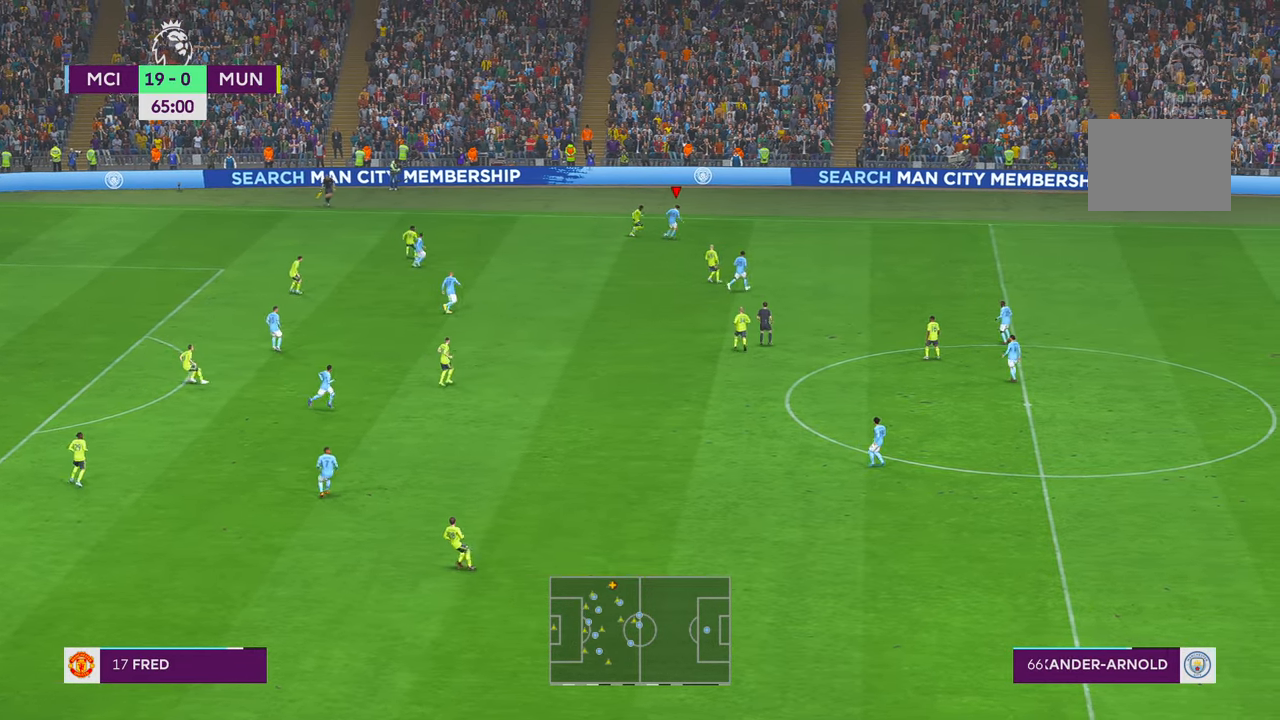
{"buttons": ["R2"], "left_stick": "down-right", "right_stick": "center", "events": []}
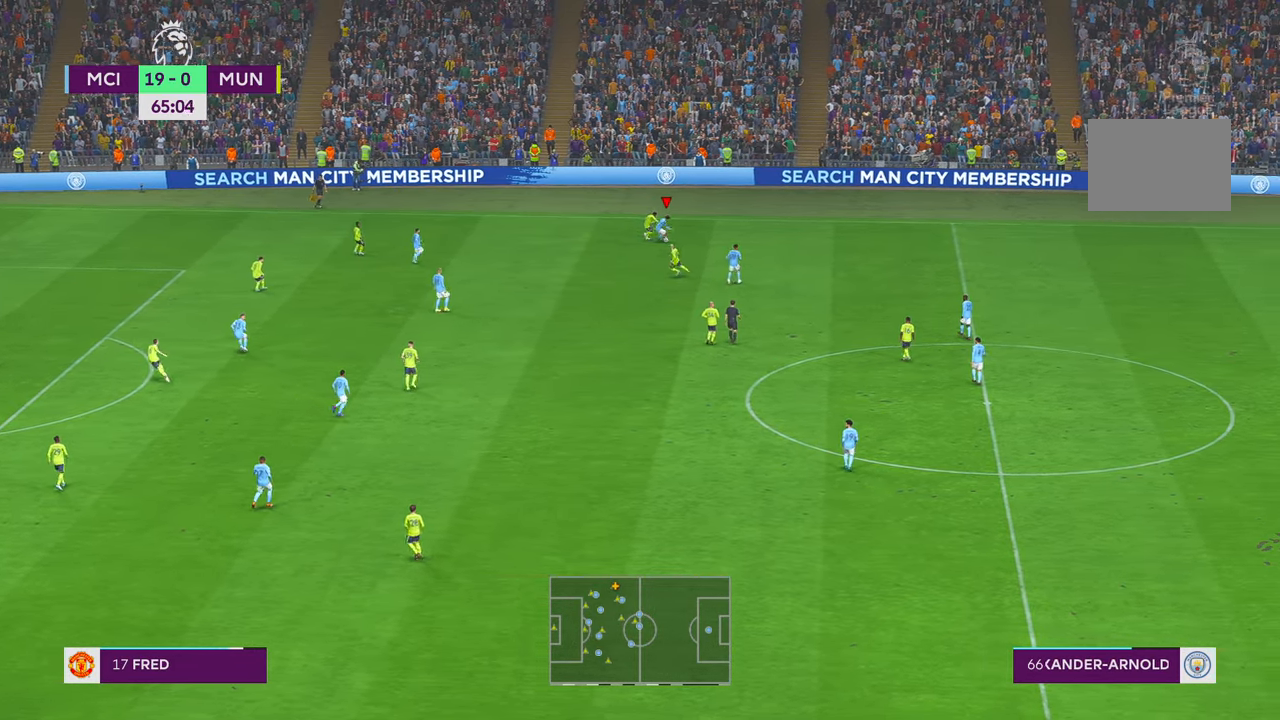
{"buttons": ["A", "L1", "R2"], "left_stick": "down", "right_stick": "center", "events": [[467, "L1", "down"], [467, "left_stick", "down"], [500, "A", "down"]]}
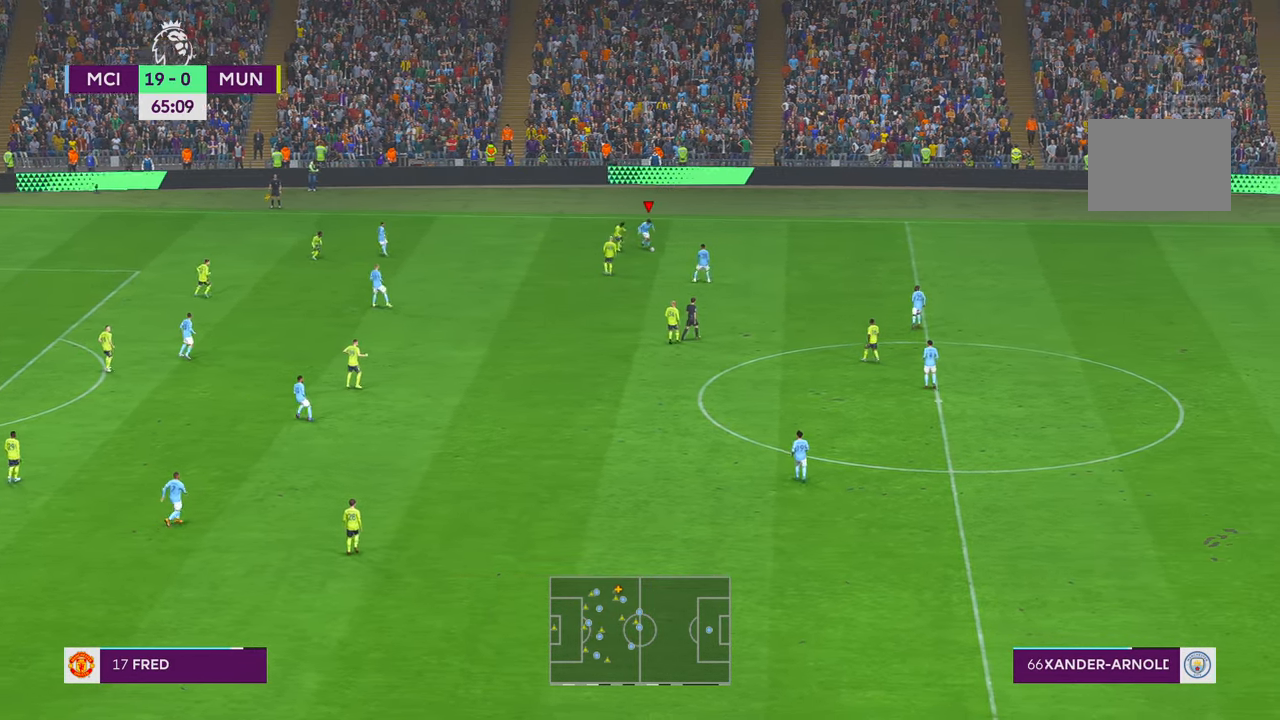
{"buttons": ["R2"], "left_stick": "down", "right_stick": "center", "events": [[167, "A", "up"], [200, "L1", "up"]]}
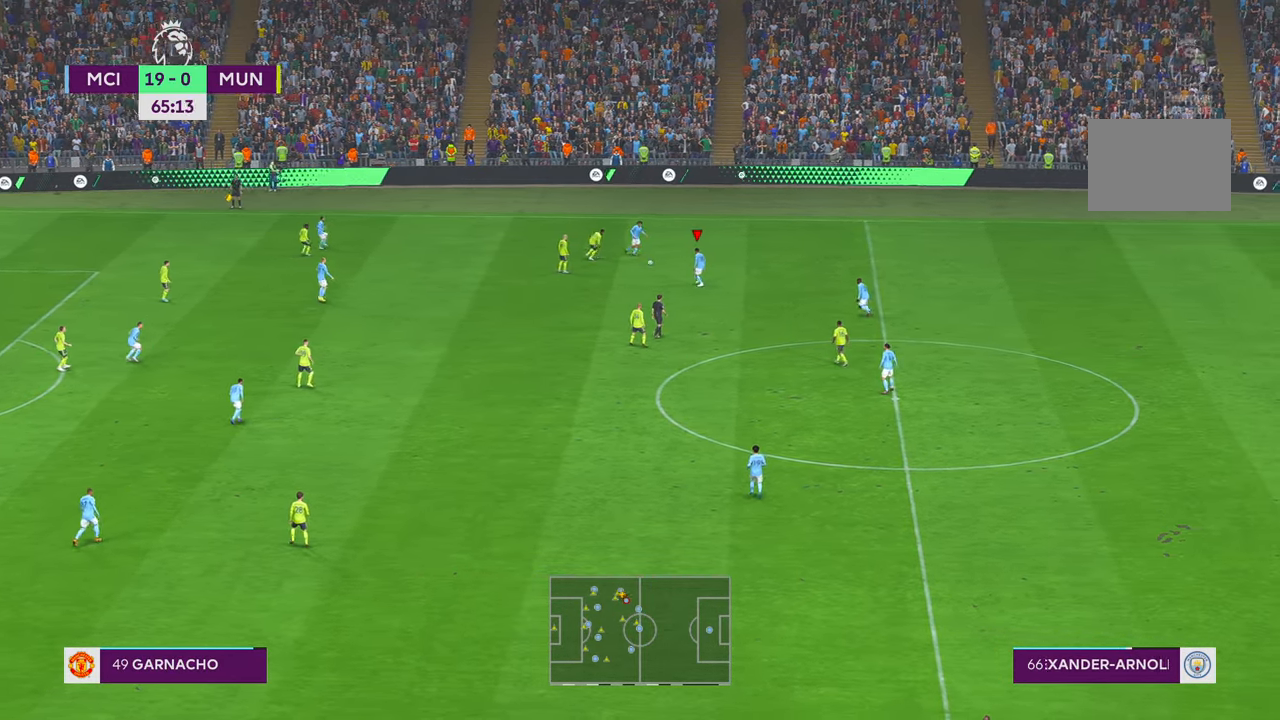
{"buttons": ["R2"], "left_stick": "left", "right_stick": "center", "events": [[300, "A", "down"], [300, "L1", "down"], [400, "left_stick", "left"], [417, "DPAD_RIGHT", "down"], [433, "A", "up"], [467, "DPAD_RIGHT", "up"], [467, "L1", "up"]]}
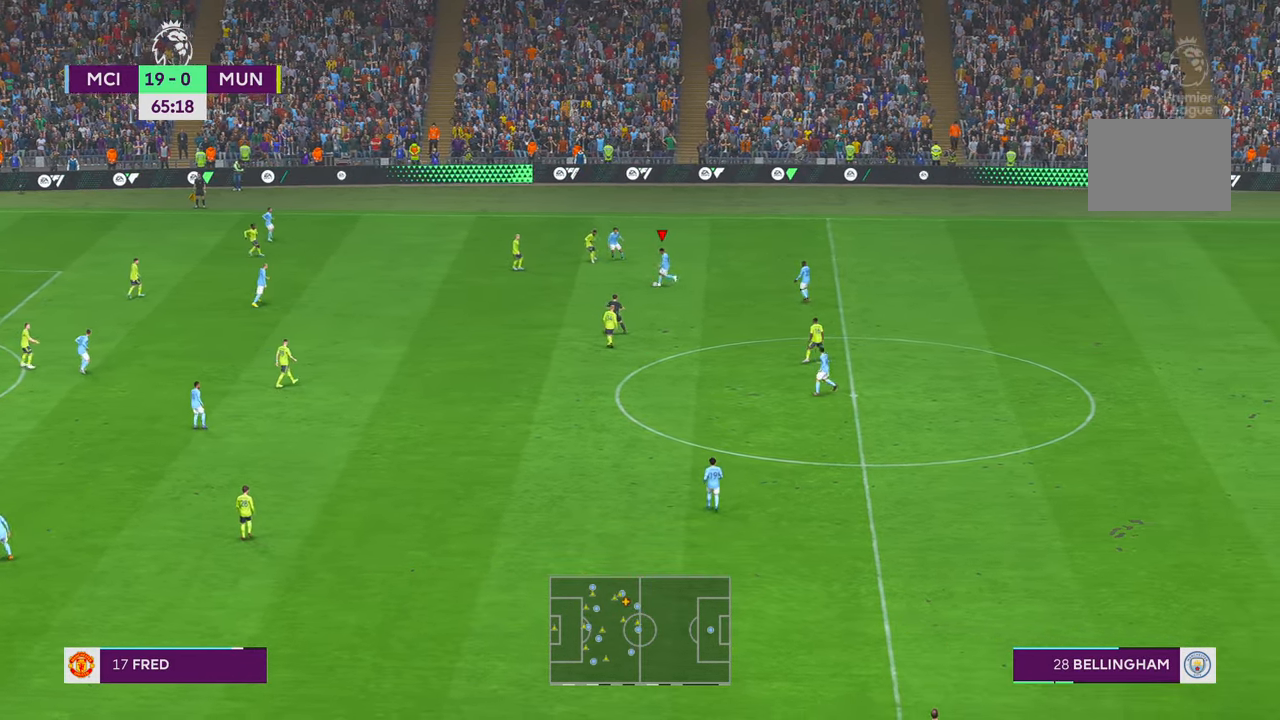
{"buttons": ["R2", "DPAD_UP"], "left_stick": "left", "right_stick": "center", "events": [[33, "DPAD_UP", "down"], [83, "DPAD_UP", "up"], [267, "DPAD_UP", "down"]]}
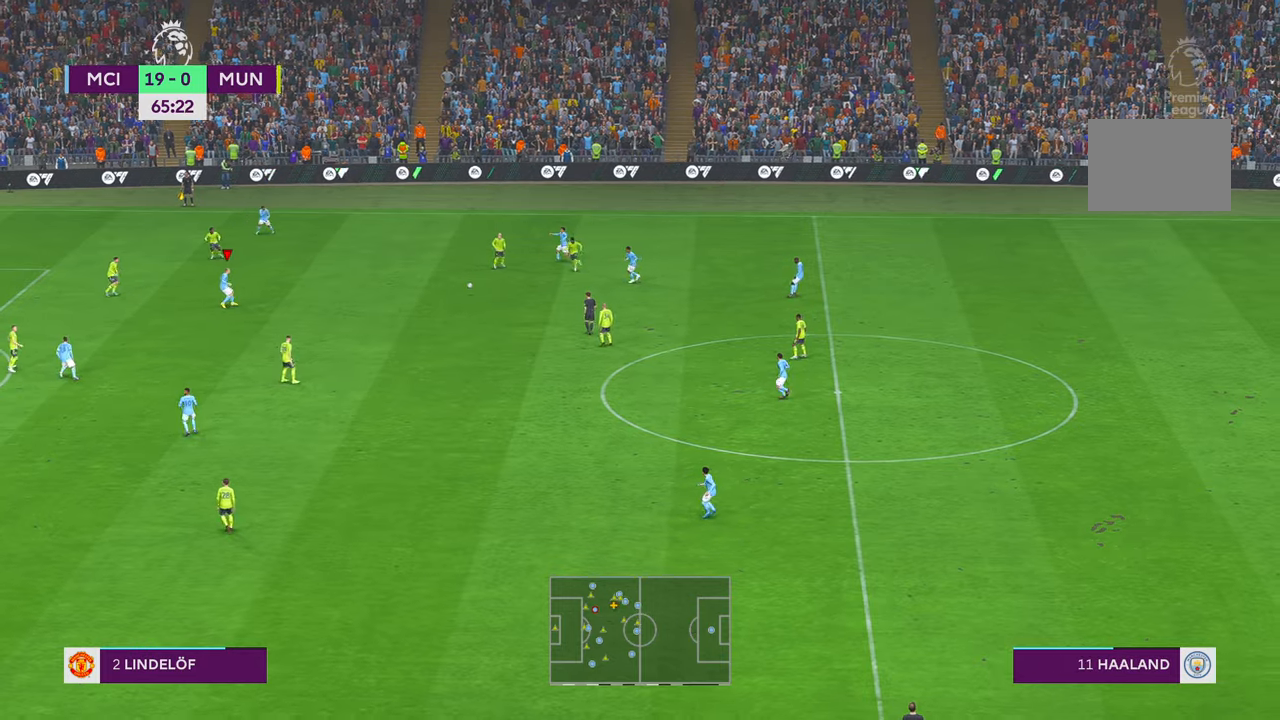
{"buttons": ["R2"], "left_stick": "down", "right_stick": "center", "events": [[17, "DPAD_UP", "up"], [67, "left_stick", "down-left"], [200, "DPAD_UP", "down"], [200, "R1", "down"], [200, "left_stick", "down"], [250, "DPAD_UP", "up"], [250, "R1", "up"]]}
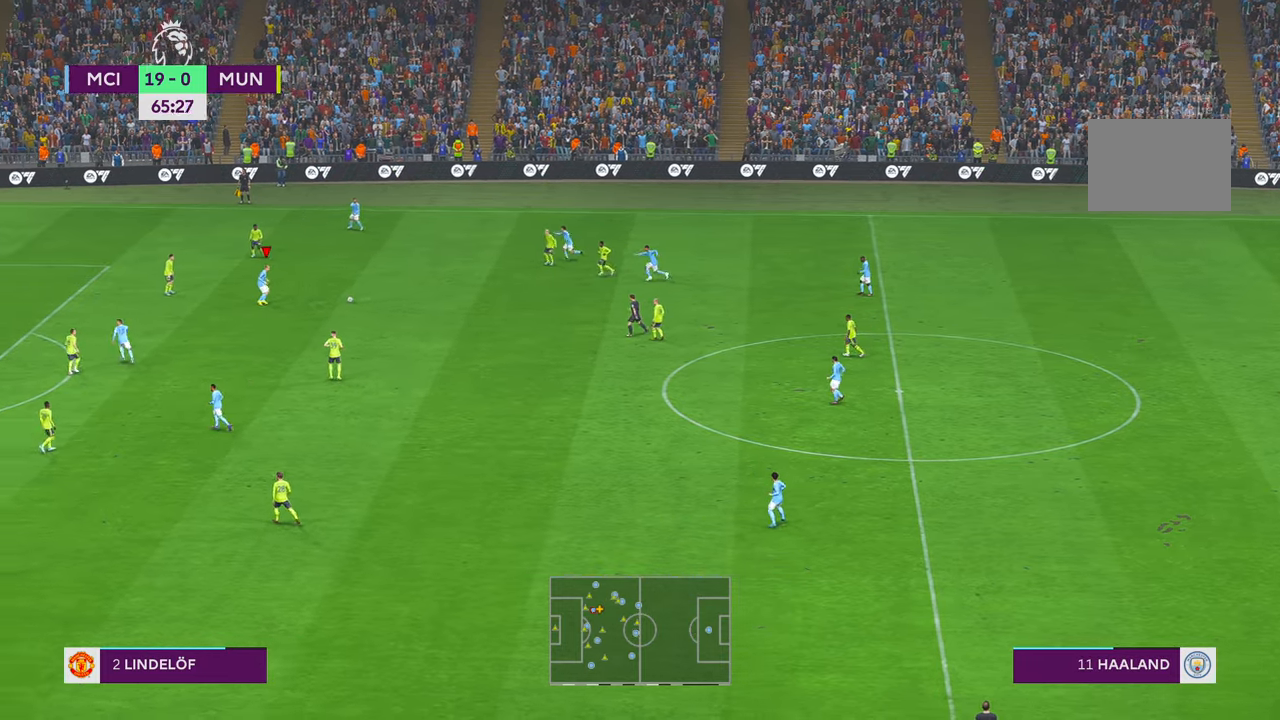
{"buttons": ["R2"], "left_stick": "down", "right_stick": "center", "events": []}
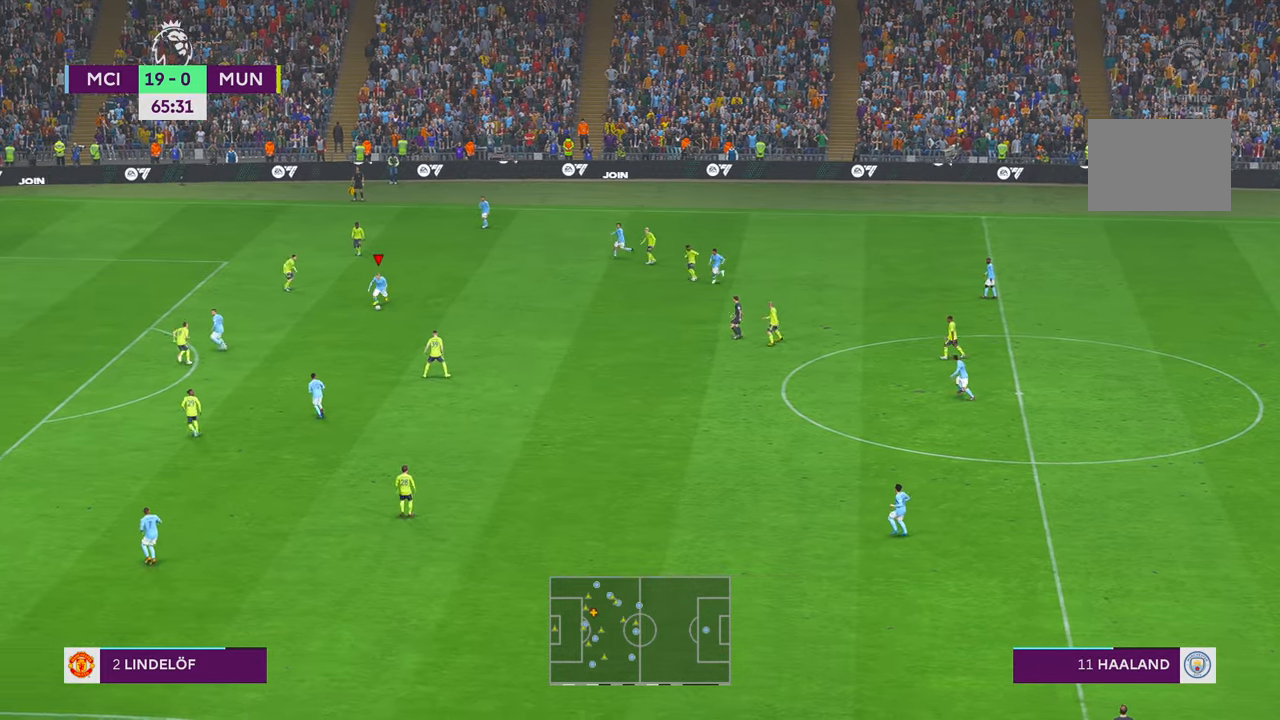
{"buttons": ["R2"], "left_stick": "down-left", "right_stick": "center", "events": [[217, "left_stick", "down-left"]]}
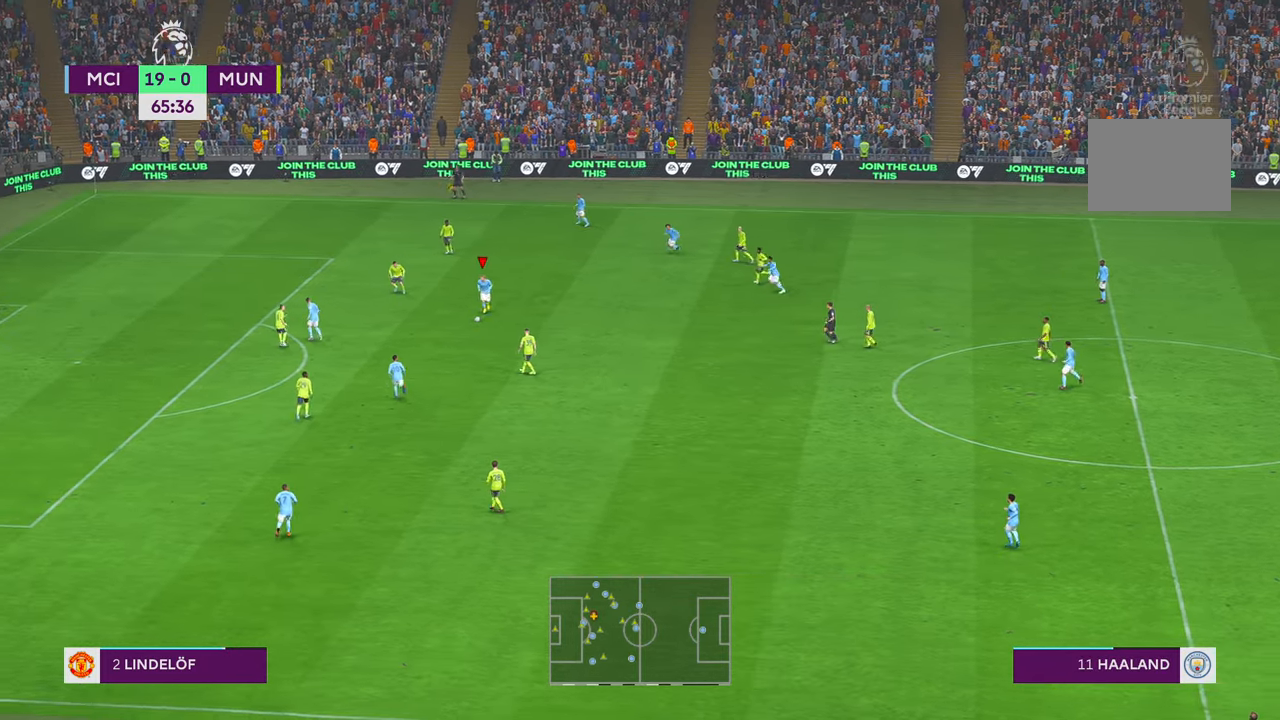
{"buttons": ["R2"], "left_stick": "left", "right_stick": "center", "events": [[67, "A", "down"], [167, "A", "up"], [417, "left_stick", "left"]]}
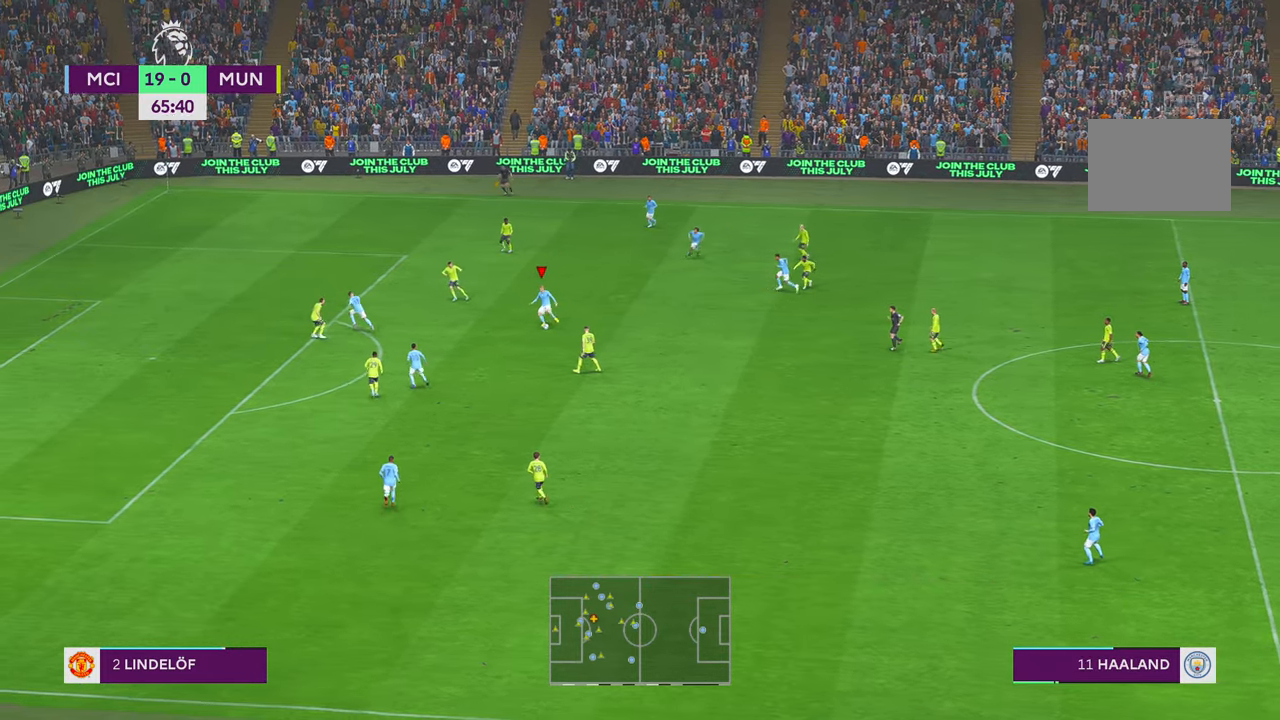
{"buttons": ["R2"], "left_stick": "left", "right_stick": "center", "events": [[267, "left_stick", "up-left"], [500, "left_stick", "left"]]}
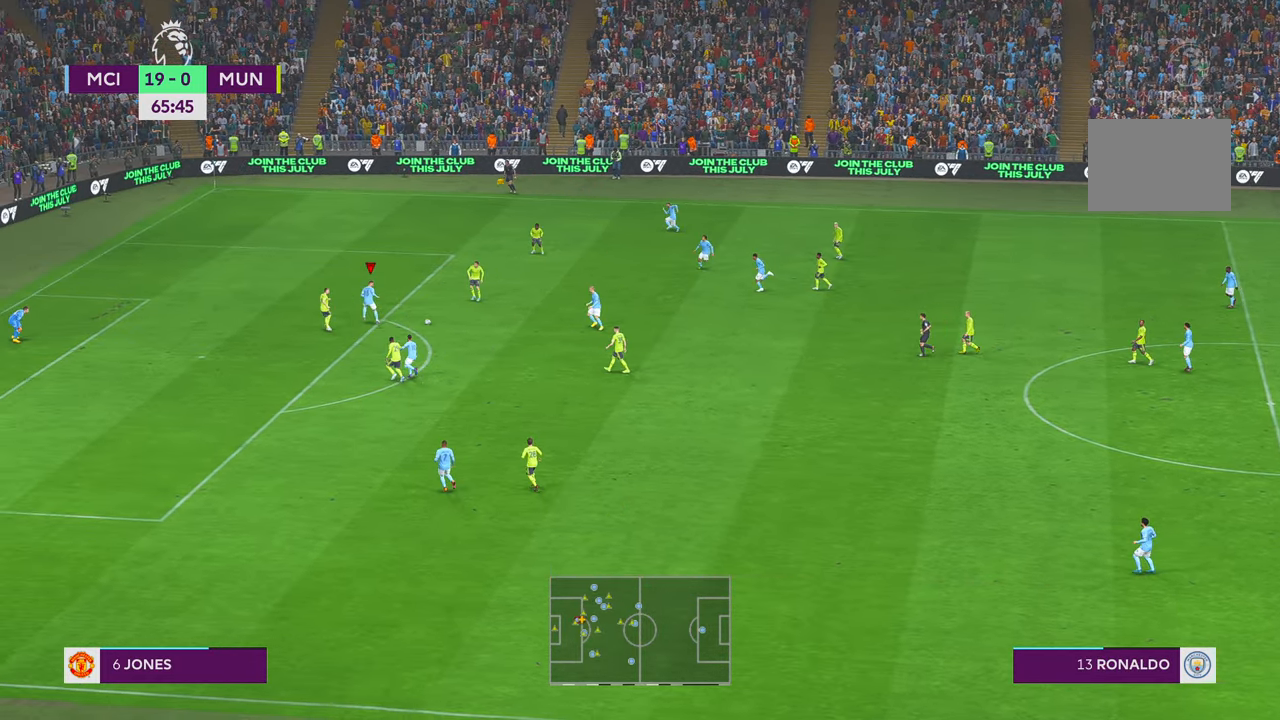
{"buttons": ["R2"], "left_stick": "down", "right_stick": "center", "events": [[100, "left_stick", "down-left"], [417, "left_stick", "down"]]}
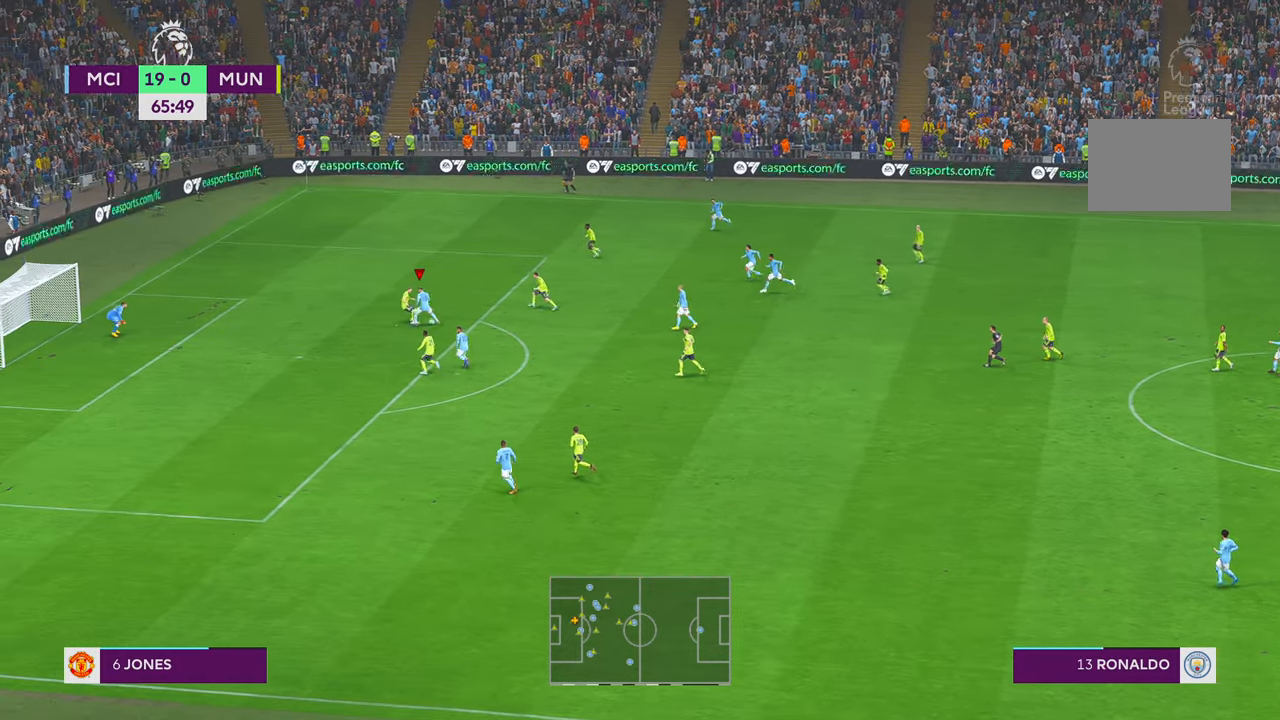
{"buttons": ["R2"], "left_stick": "right", "right_stick": "center", "events": [[483, "left_stick", "right"]]}
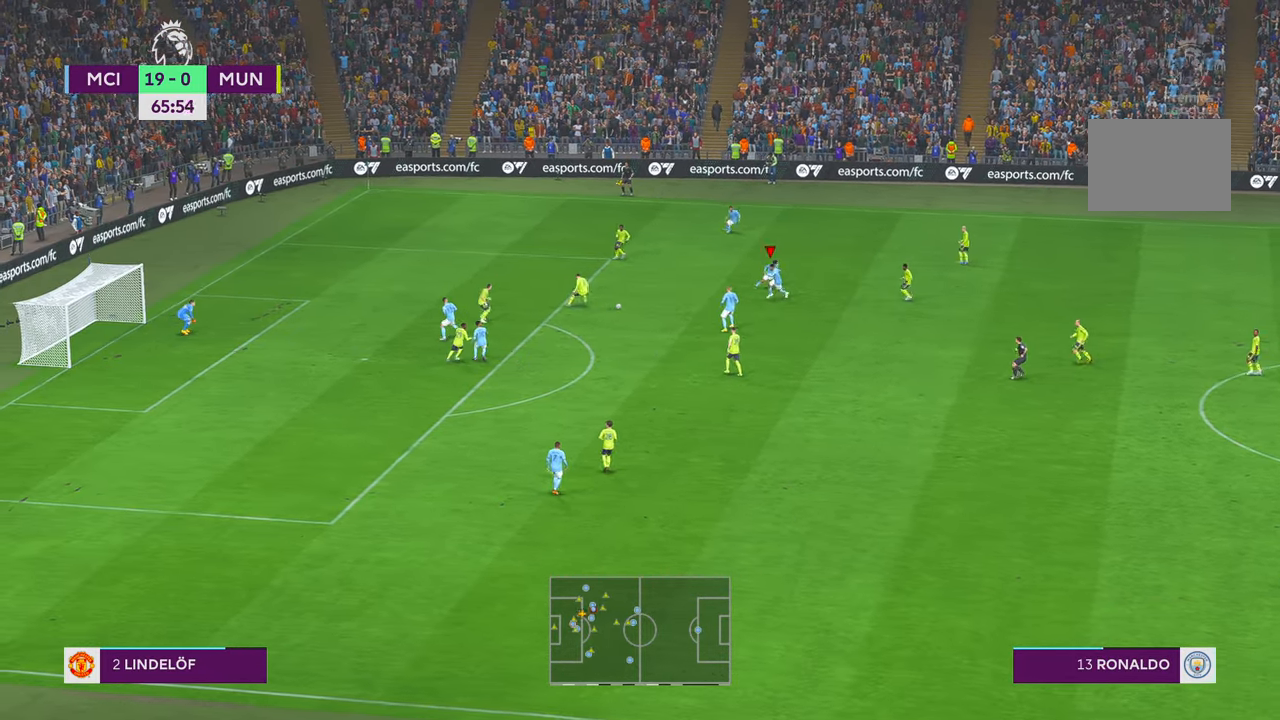
{"buttons": ["R2"], "left_stick": "down", "right_stick": "center", "events": [[83, "left_stick", "up-right"], [483, "left_stick", "down"]]}
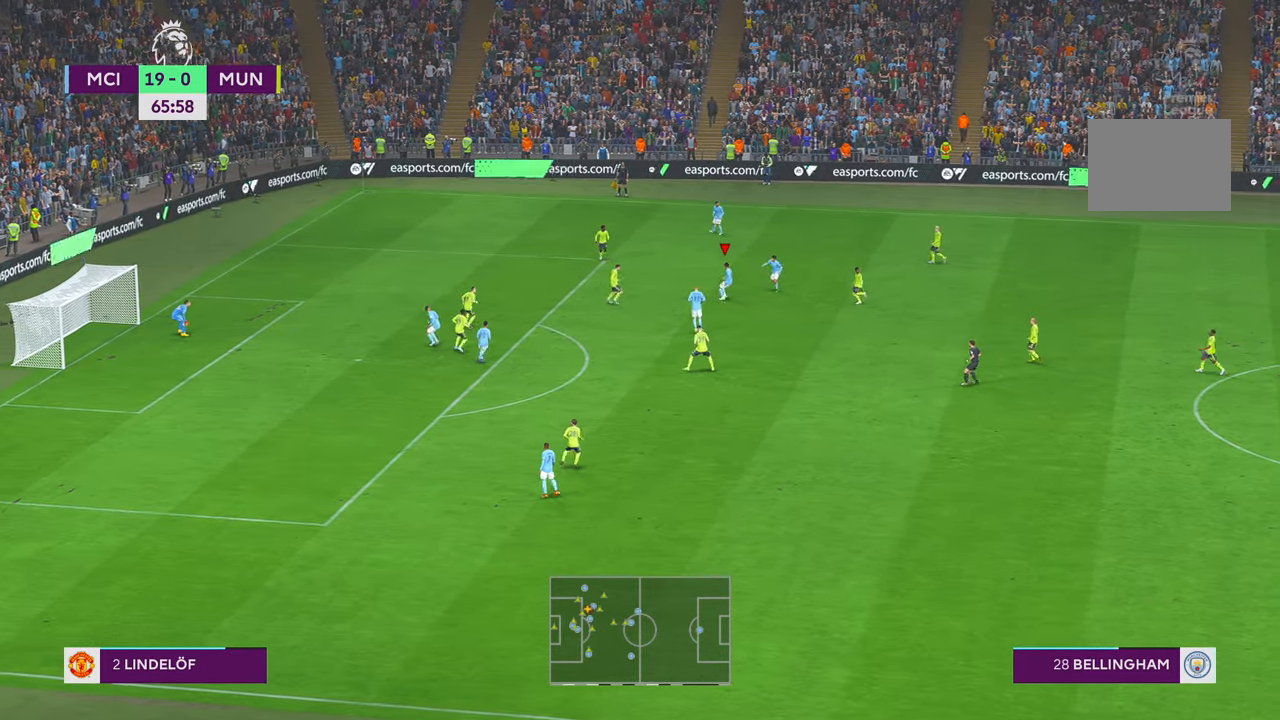
{"buttons": ["R2"], "left_stick": "down", "right_stick": "center", "events": [[117, "A", "down"], [233, "DPAD_LEFT", "down"], [250, "A", "up"], [250, "DPAD_LEFT", "up"]]}
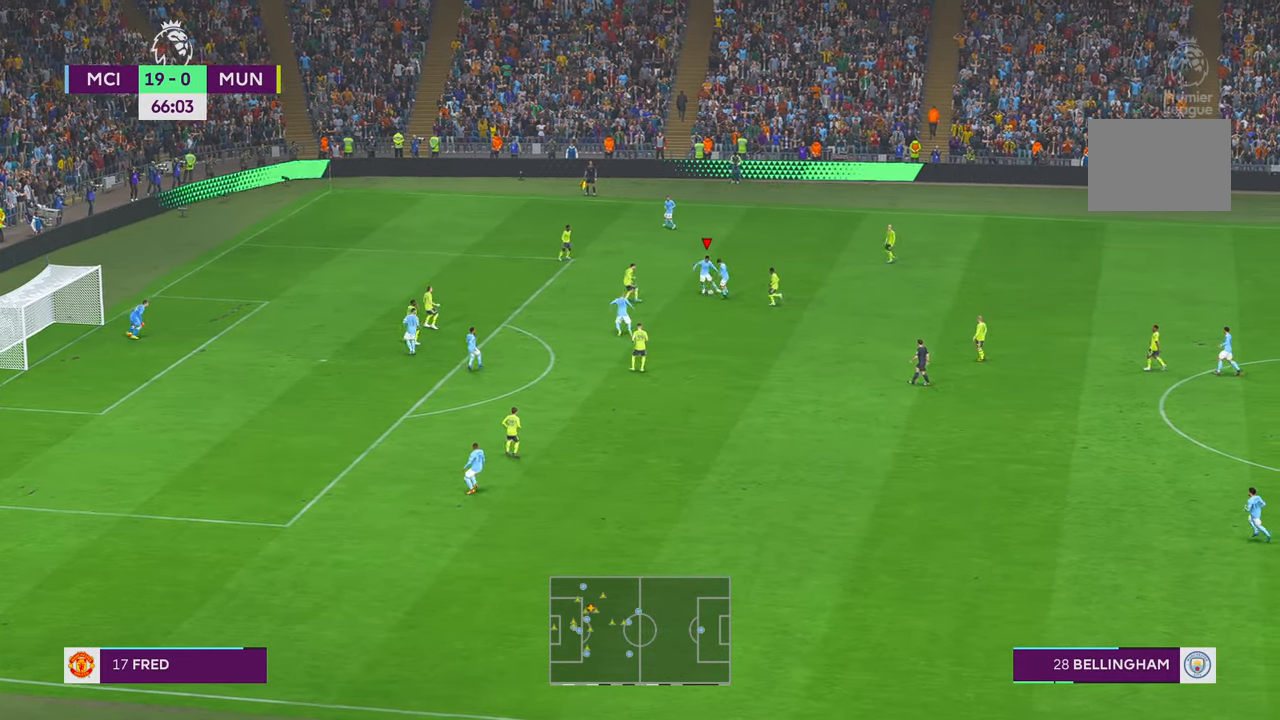
{"buttons": ["R2"], "left_stick": "down-left", "right_stick": "center", "events": [[267, "left_stick", "down-left"]]}
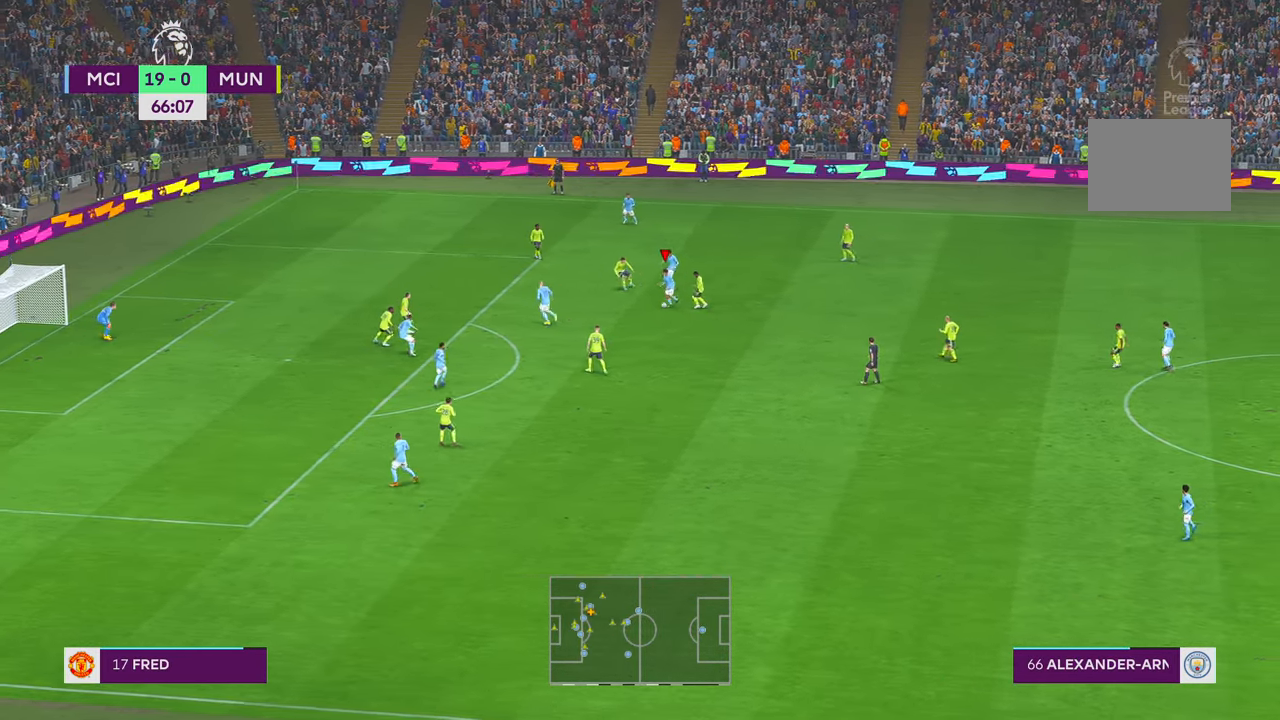
{"buttons": ["R2"], "left_stick": "left", "right_stick": "center", "events": [[333, "left_stick", "left"]]}
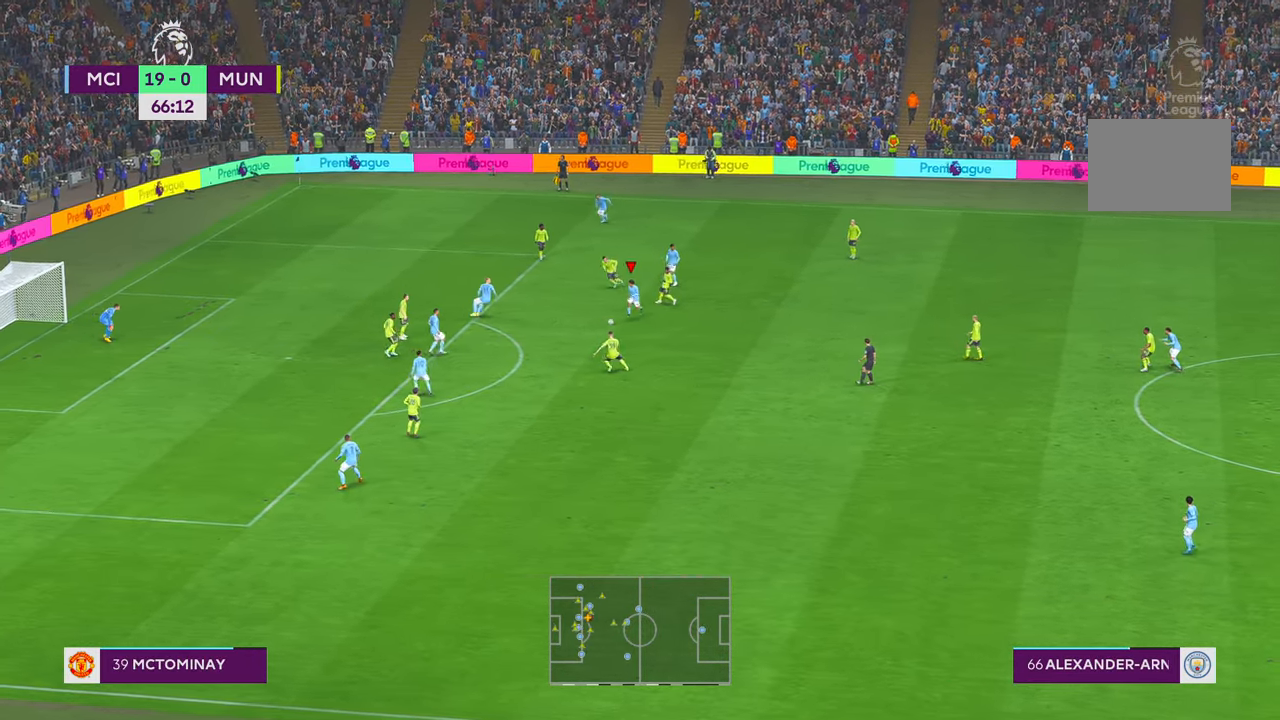
{"buttons": ["R2"], "left_stick": "down-left", "right_stick": "center", "events": [[467, "left_stick", "down-left"]]}
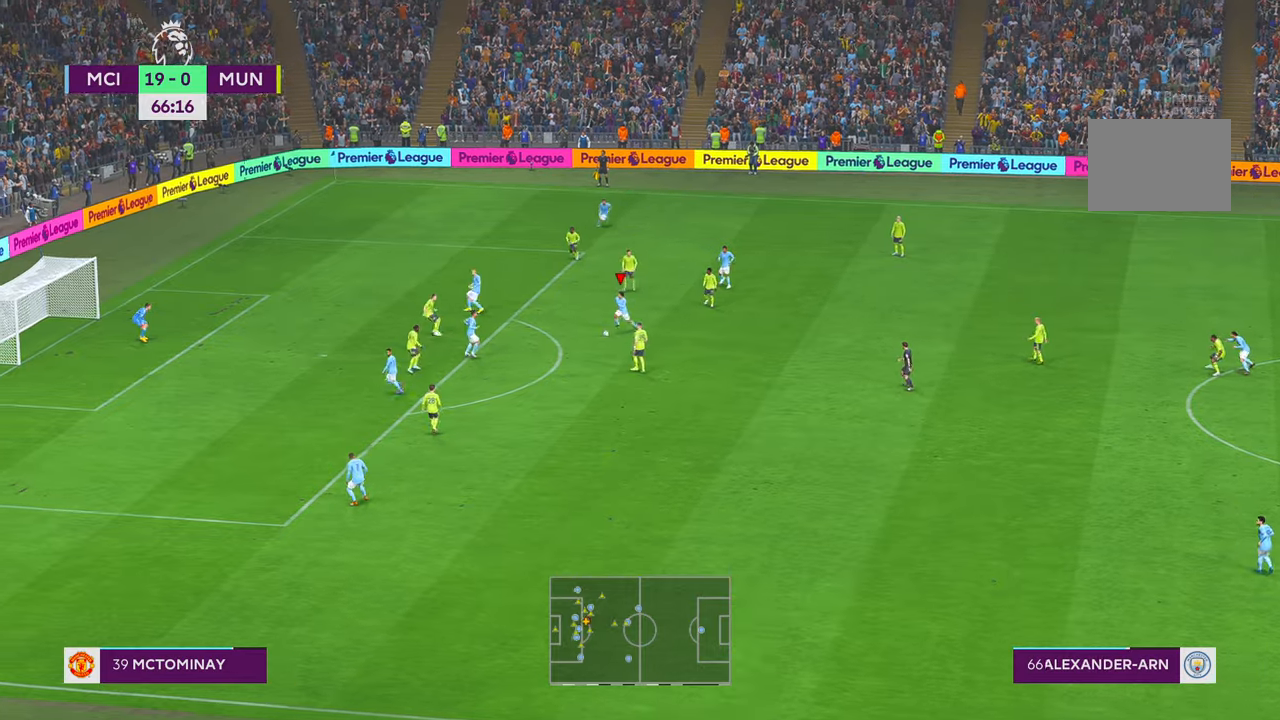
{"buttons": ["R2"], "left_stick": "down-left", "right_stick": "center", "events": []}
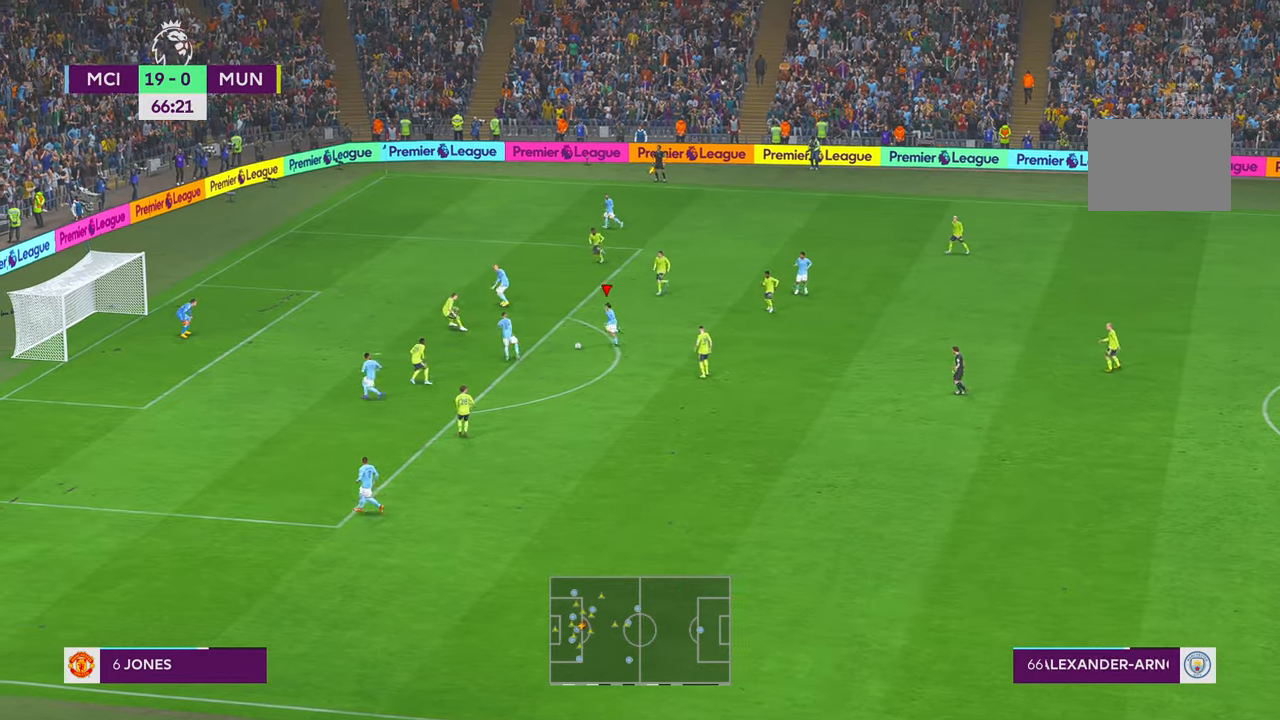
{"buttons": [], "left_stick": "up-left", "right_stick": "center", "events": [[33, "left_stick", "left"], [150, "R2", "up"], [267, "left_stick", "up-left"]]}
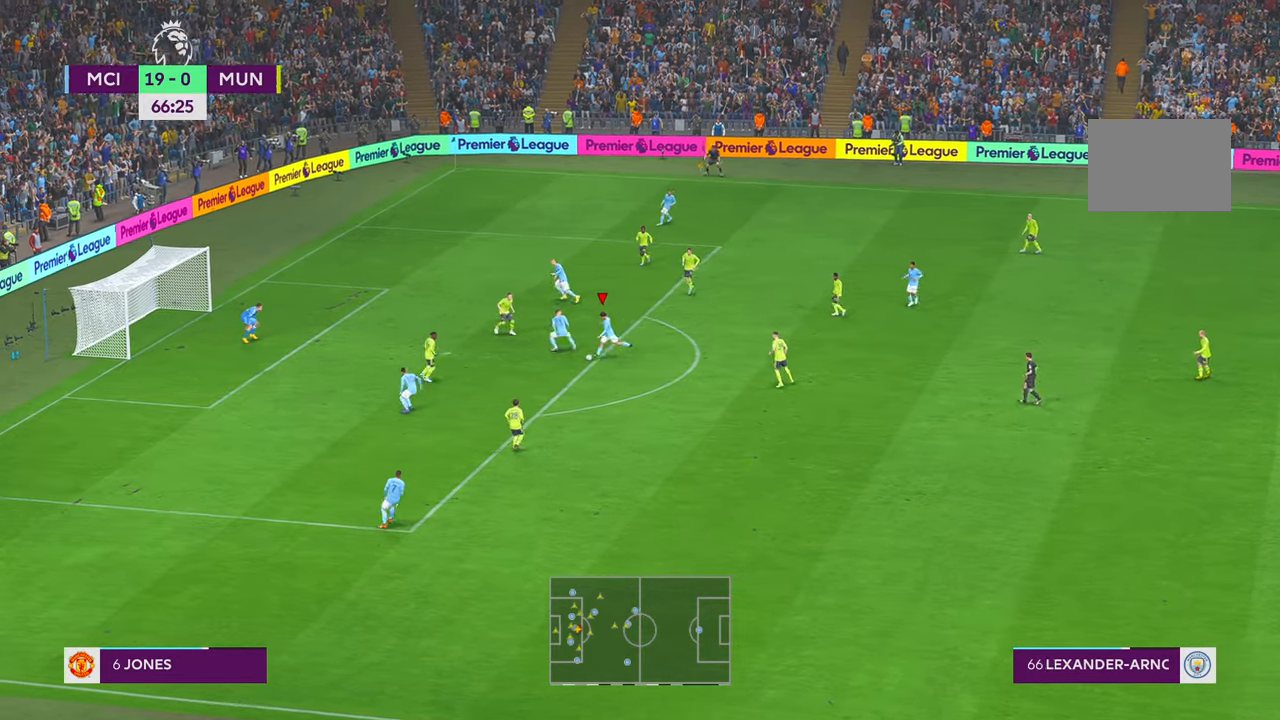
{"buttons": [], "left_stick": "left", "right_stick": "center", "events": [[367, "left_stick", "left"]]}
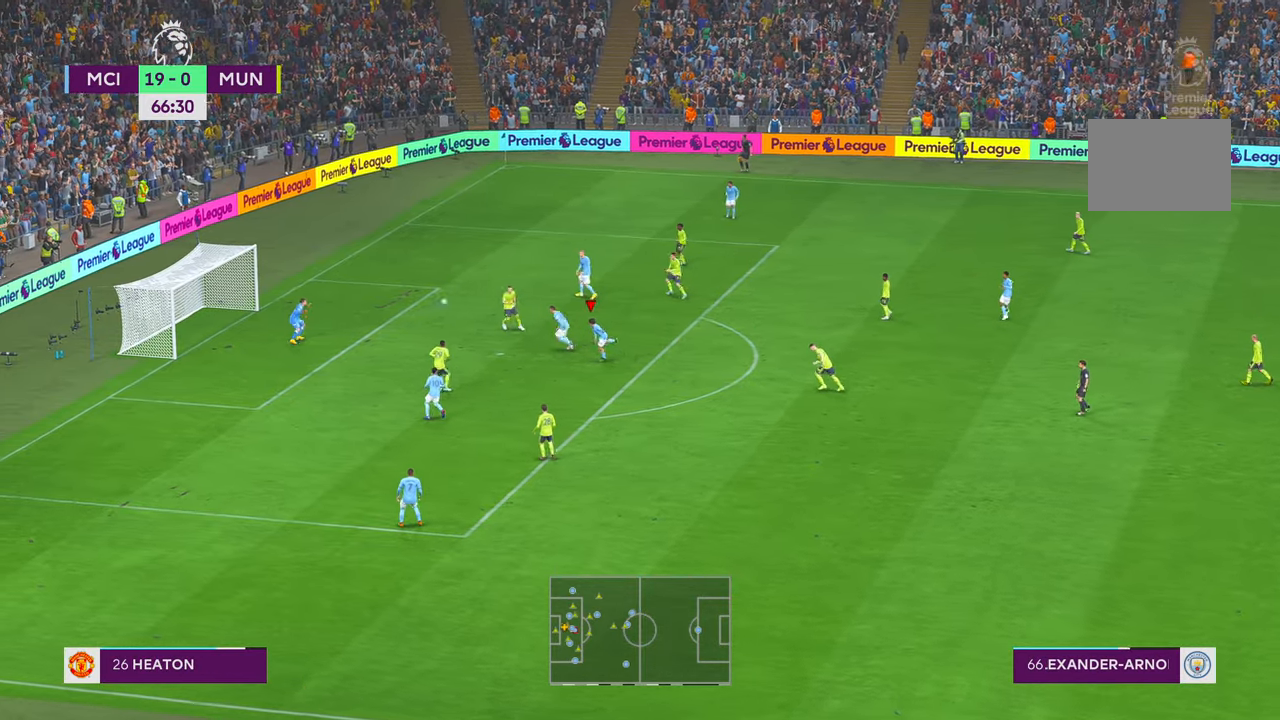
{"buttons": [], "left_stick": "down-left", "right_stick": "center", "events": [[333, "left_stick", "down-left"]]}
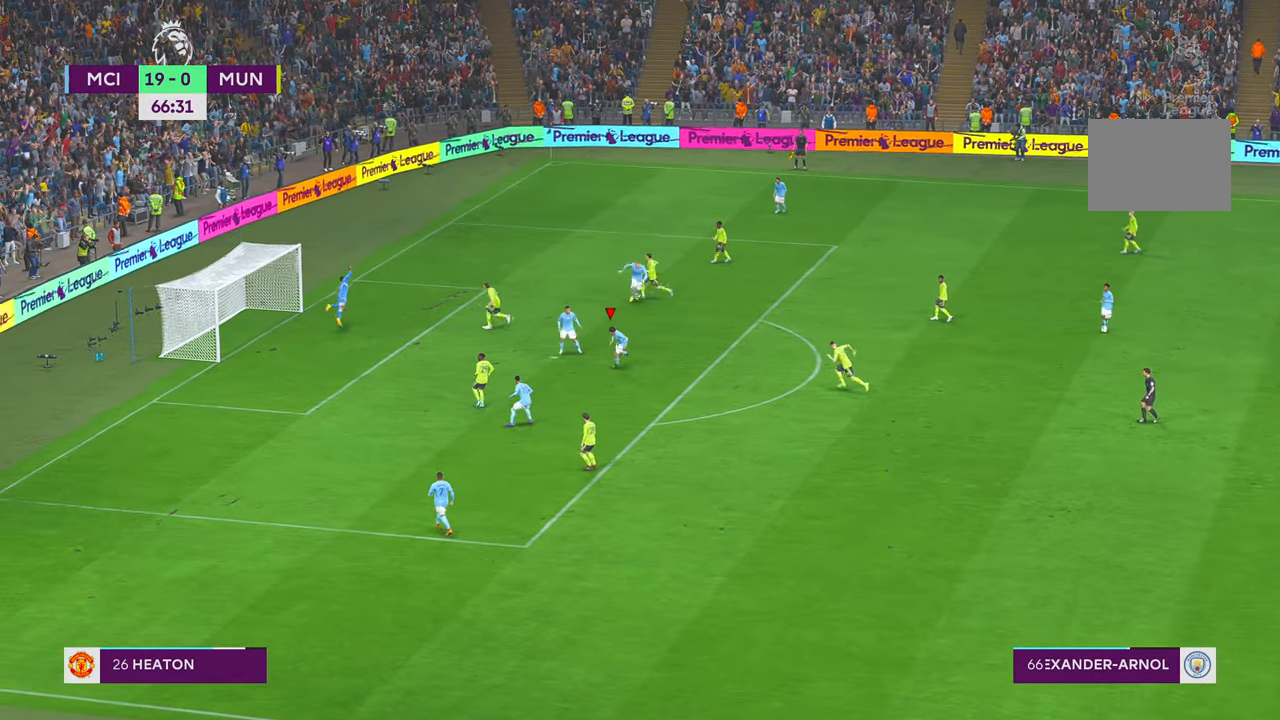
{"buttons": [], "left_stick": "down-left", "right_stick": "center", "events": []}
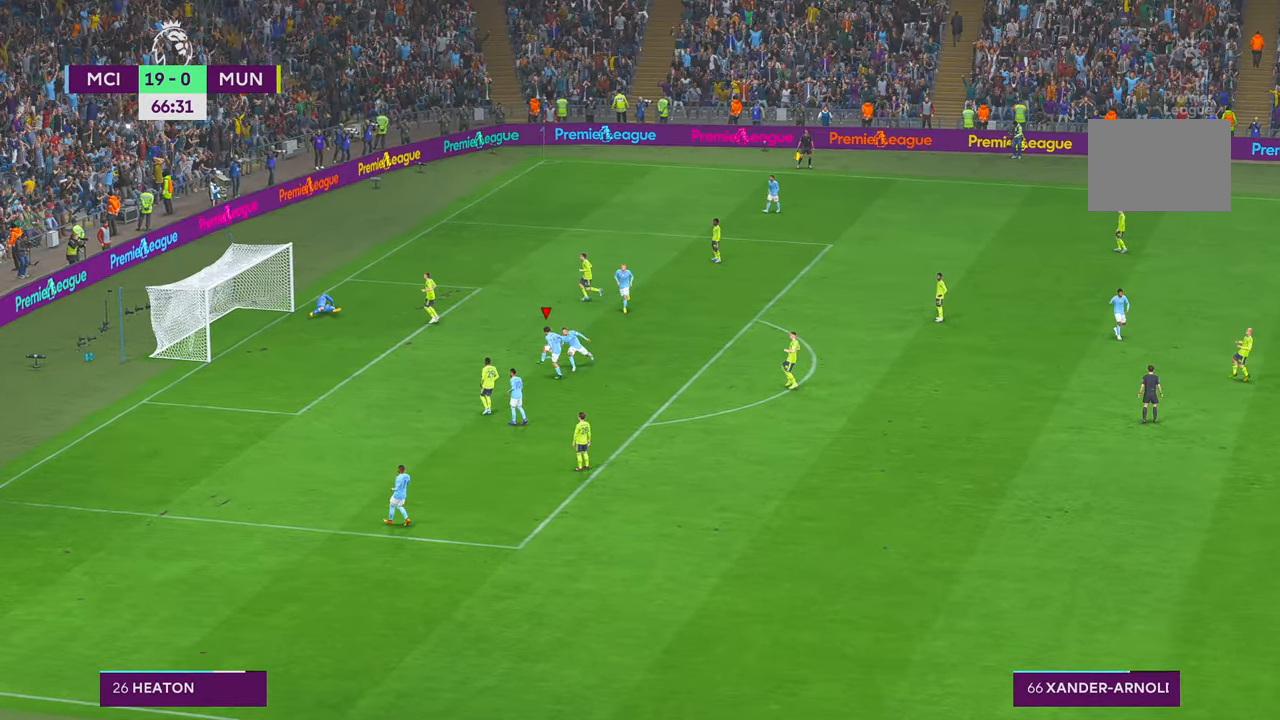
{"buttons": [], "left_stick": "down-left", "right_stick": "center", "events": []}
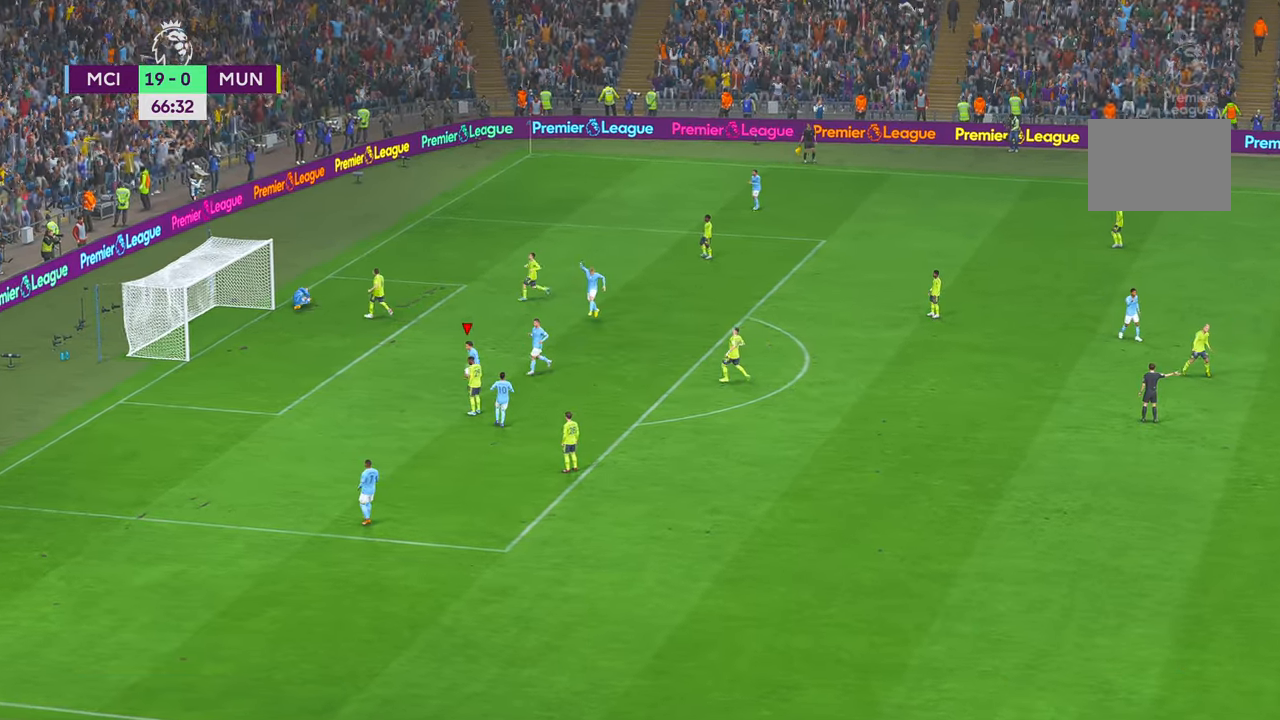
{"buttons": ["R2"], "left_stick": "center", "right_stick": "center", "events": [[150, "A", "down"], [317, "A", "up"], [317, "left_stick", "center"], [467, "R2", "down"]]}